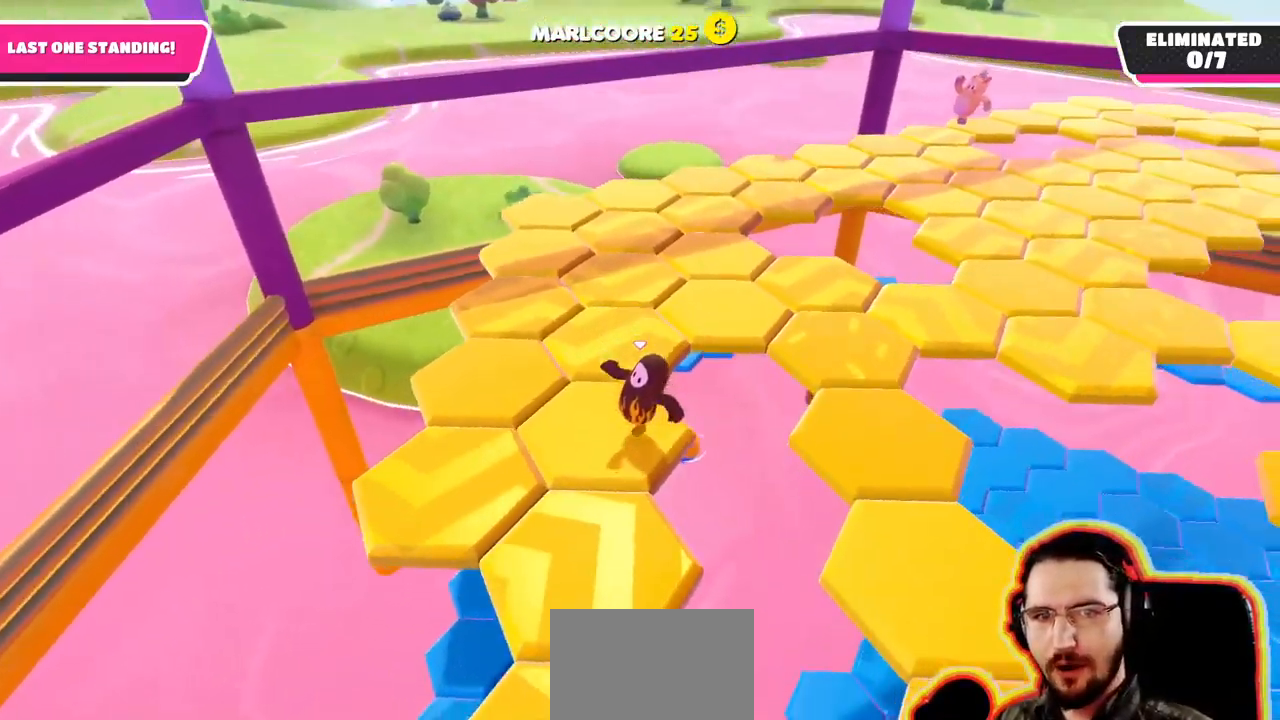
Gameplay with a controller (PlayStation layout); each line is a JSON object with the inputs held at the frame after it (dt_ms = milliseconds from this image to that frame). "events" lists button and stick changes between this image and that frame as [ms after this image, input, new state], when the widget could be followed in between. Not read: DPAD_DOWN DPAD_LEFT DPAD_RIGHT DPAD_UP L3 R3 SELECT START.
{"dt_ms": 500, "buttons": ["CROSS"], "left_stick": "down", "right_stick": "center", "events": [[150, "left_stick", "down"], [250, "CROSS", "down"]]}
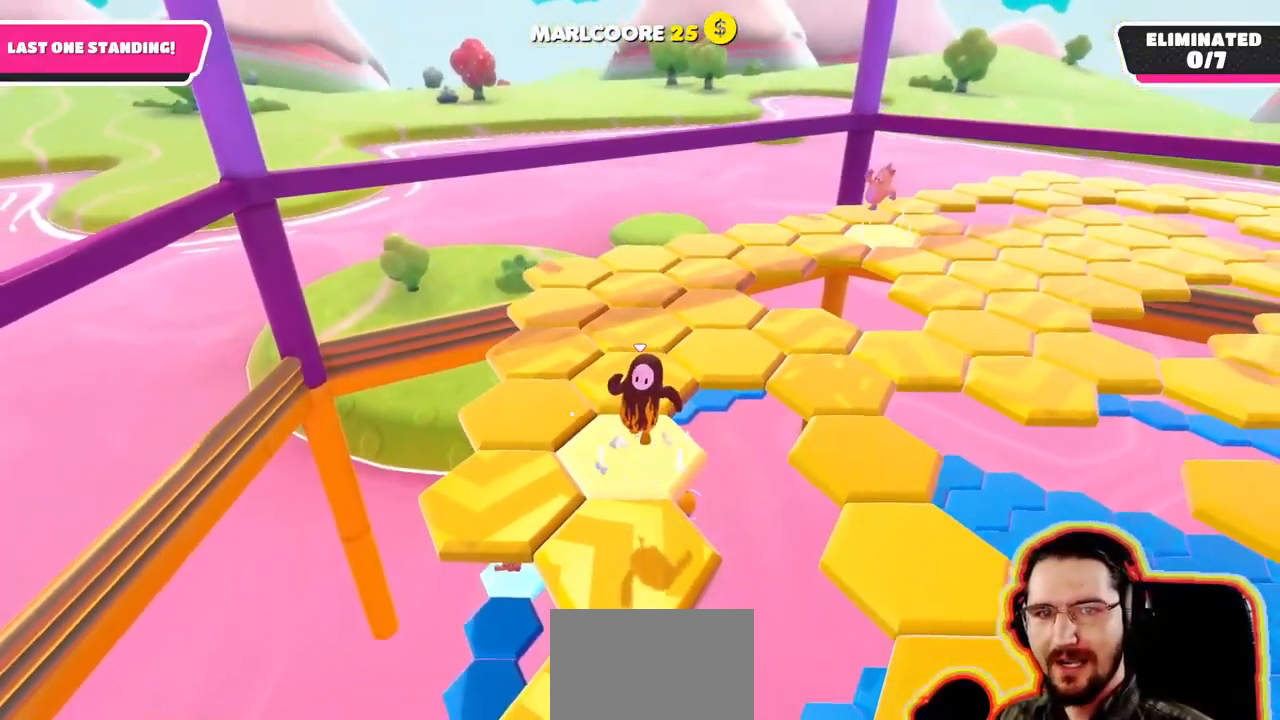
{"dt_ms": 500, "buttons": [], "left_stick": "center", "right_stick": "center", "events": [[16, "CROSS", "up"], [33, "left_stick", "center"], [150, "left_stick", "up"], [200, "right_stick", "right"], [233, "left_stick", "up-left"], [367, "left_stick", "center"], [400, "right_stick", "center"]]}
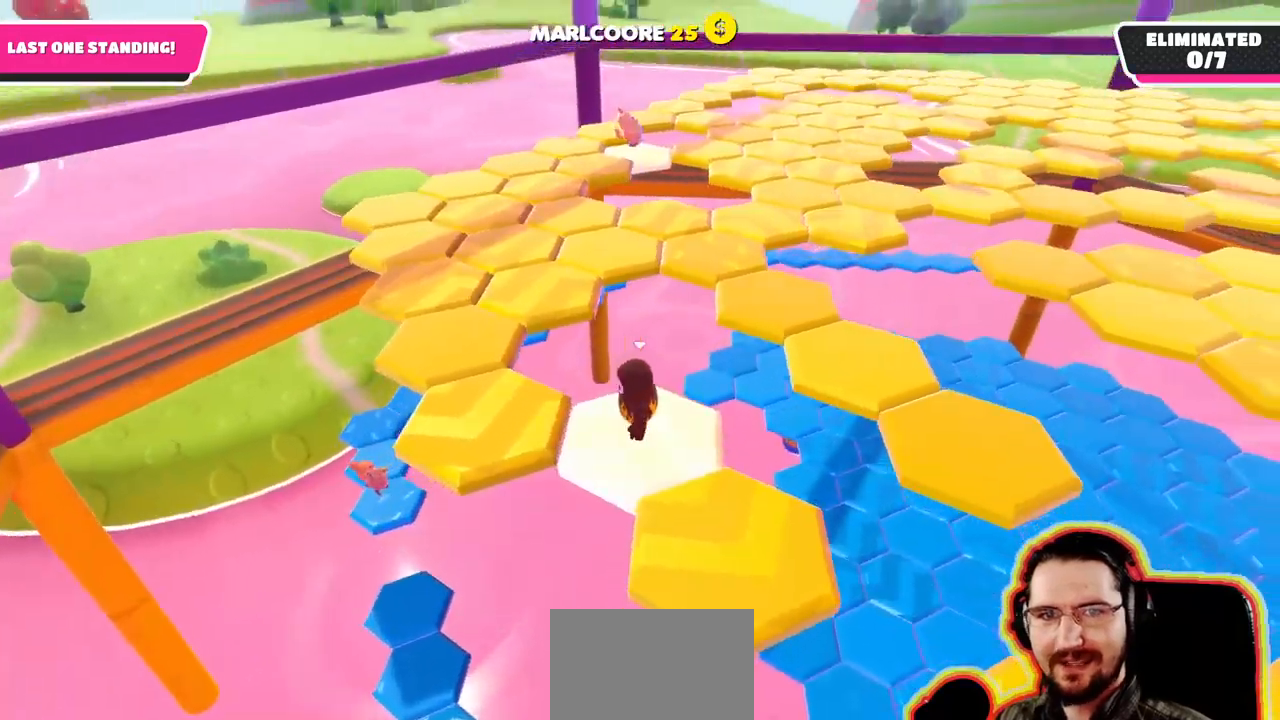
{"dt_ms": 500, "buttons": [], "left_stick": "center", "right_stick": "center"}
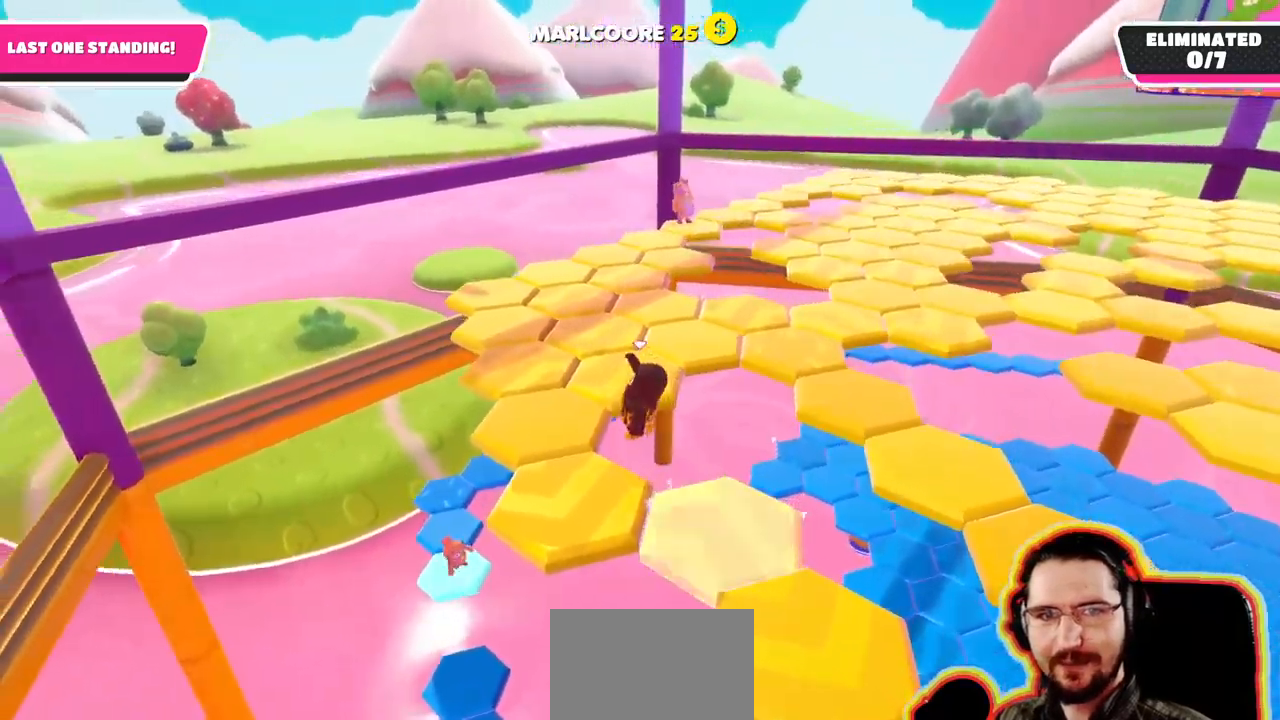
{"dt_ms": 500, "buttons": [], "left_stick": "center", "right_stick": "center", "events": [[83, "right_stick", "right"], [283, "right_stick", "center"]]}
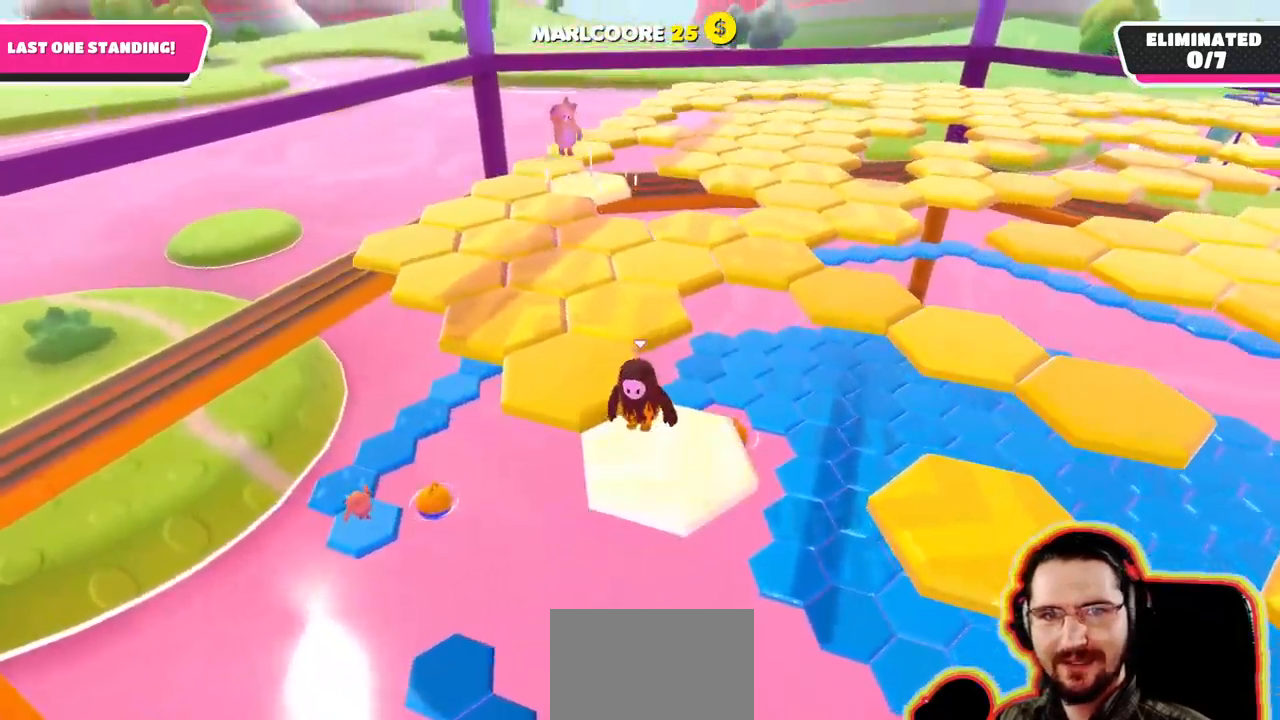
{"dt_ms": 500, "buttons": [], "left_stick": "center", "right_stick": "center"}
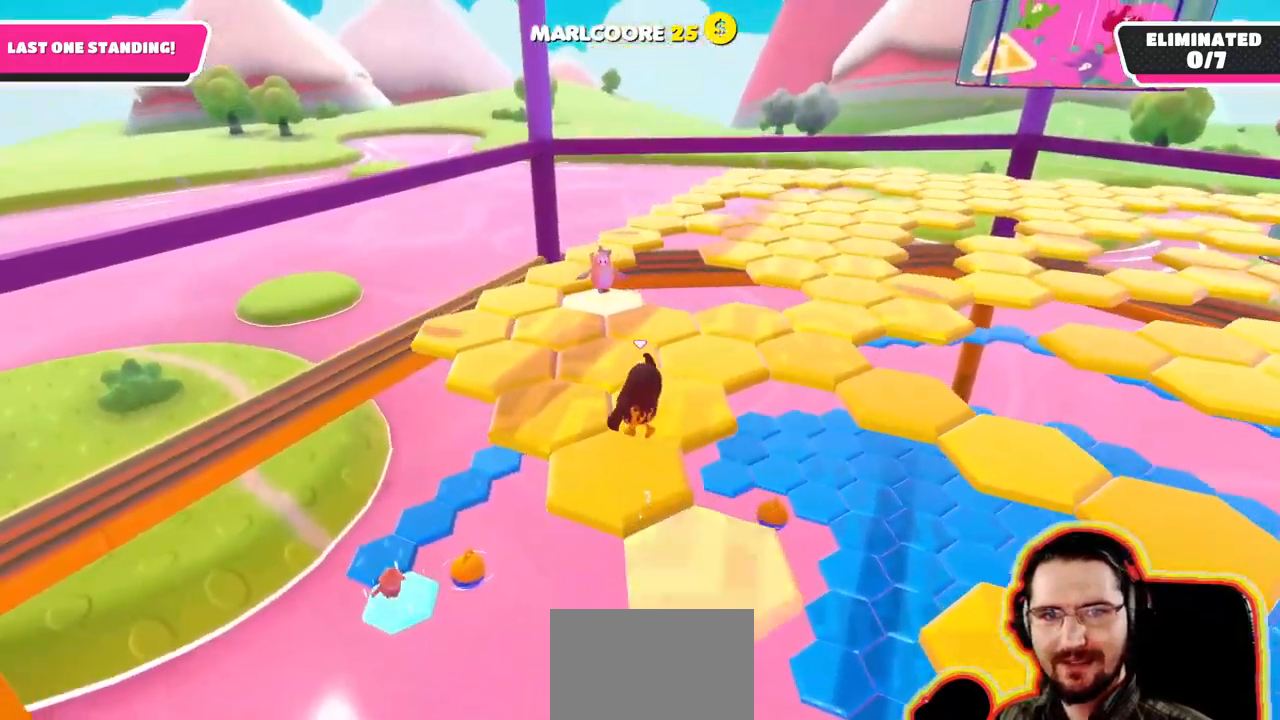
{"dt_ms": 1000, "buttons": [], "left_stick": "center", "right_stick": "right"}
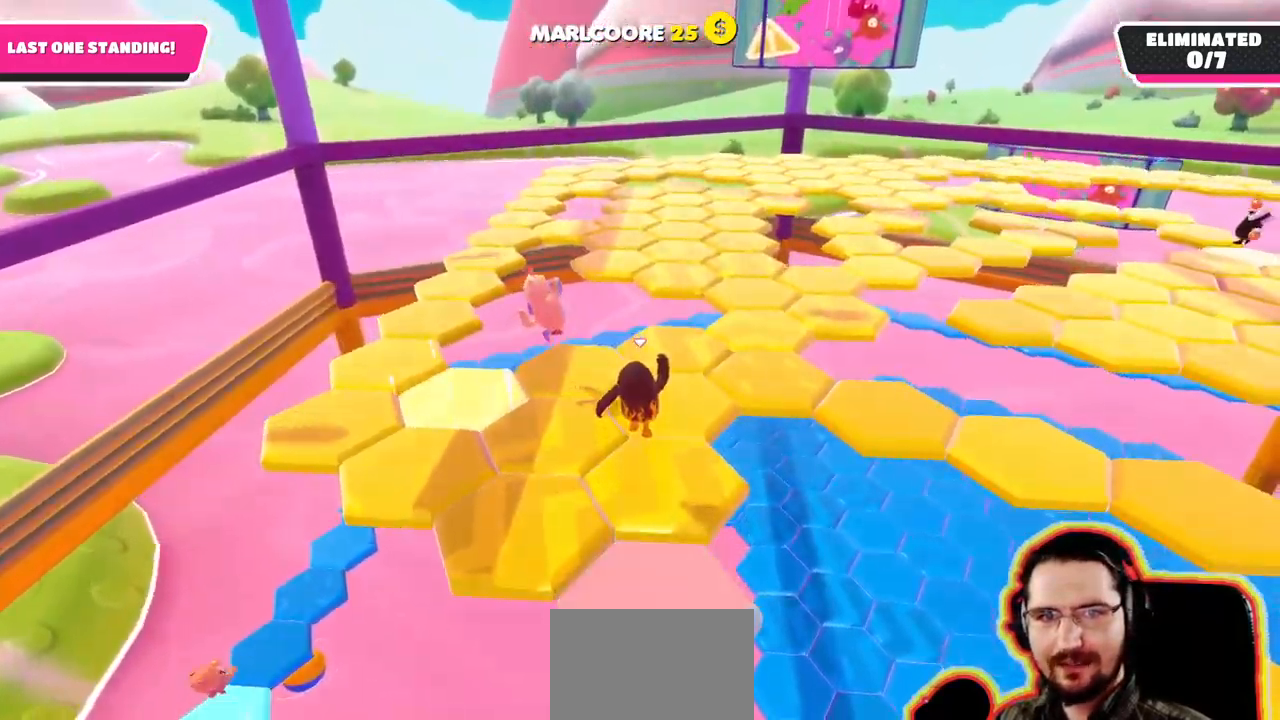
{"dt_ms": 1000, "buttons": [], "left_stick": "center", "right_stick": "center"}
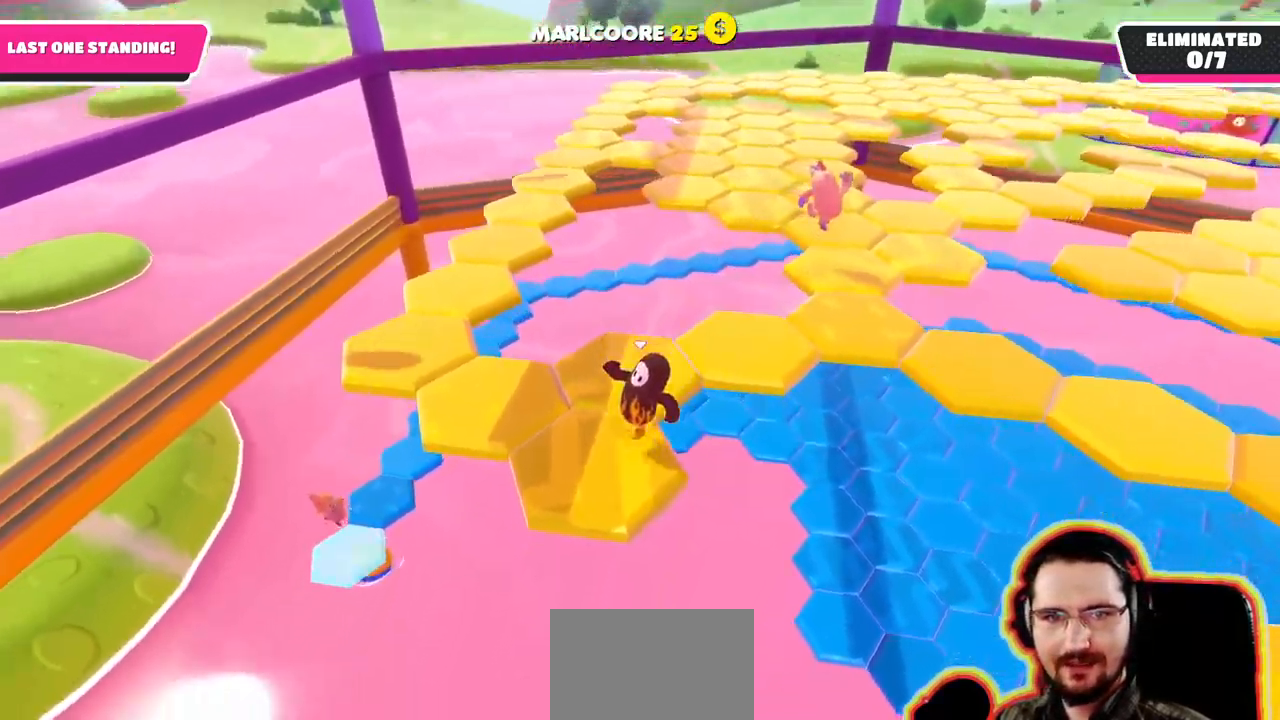
{"dt_ms": 1000, "buttons": [], "left_stick": "center", "right_stick": "right"}